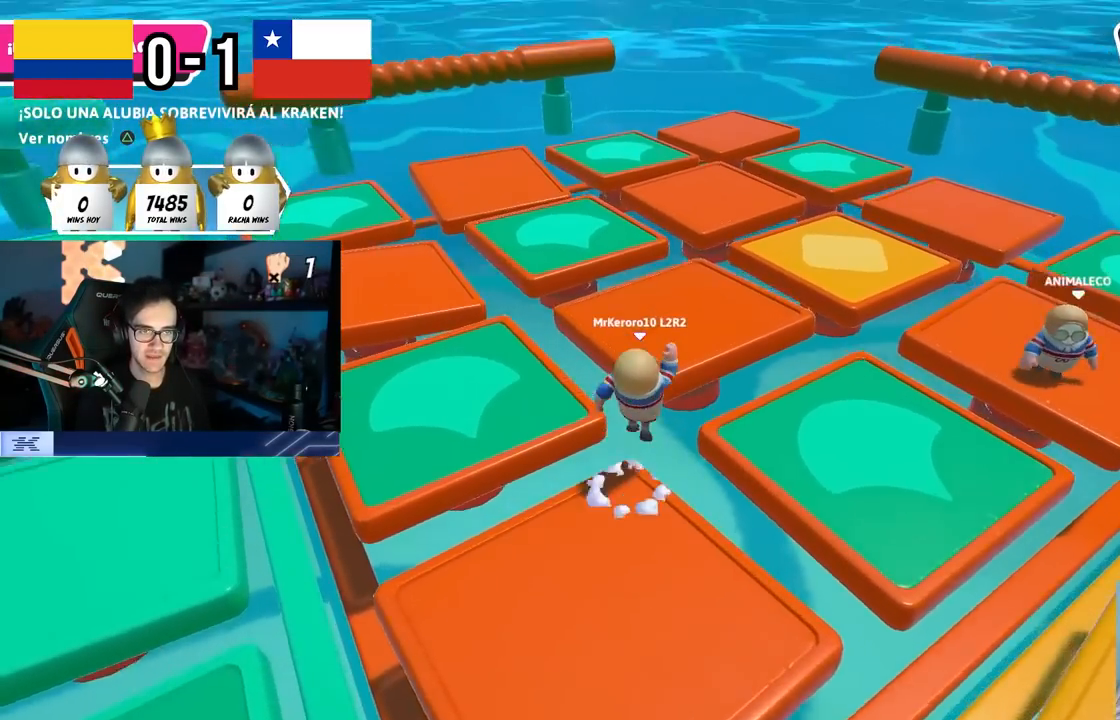
Gameplay with a controller (PlayStation layout); each line is a JSON object with the inputs held at the frame after it. "events" lists button and stick changes between this image and that frame as [ms after this image, input, new state], when the widget could be followed in between. Not read: R1.
{"buttons": [], "left_stick": "up", "right_stick": "center", "events": [[167, "CROSS", "up"], [317, "TRIANGLE", "down"], [417, "TRIANGLE", "up"]]}
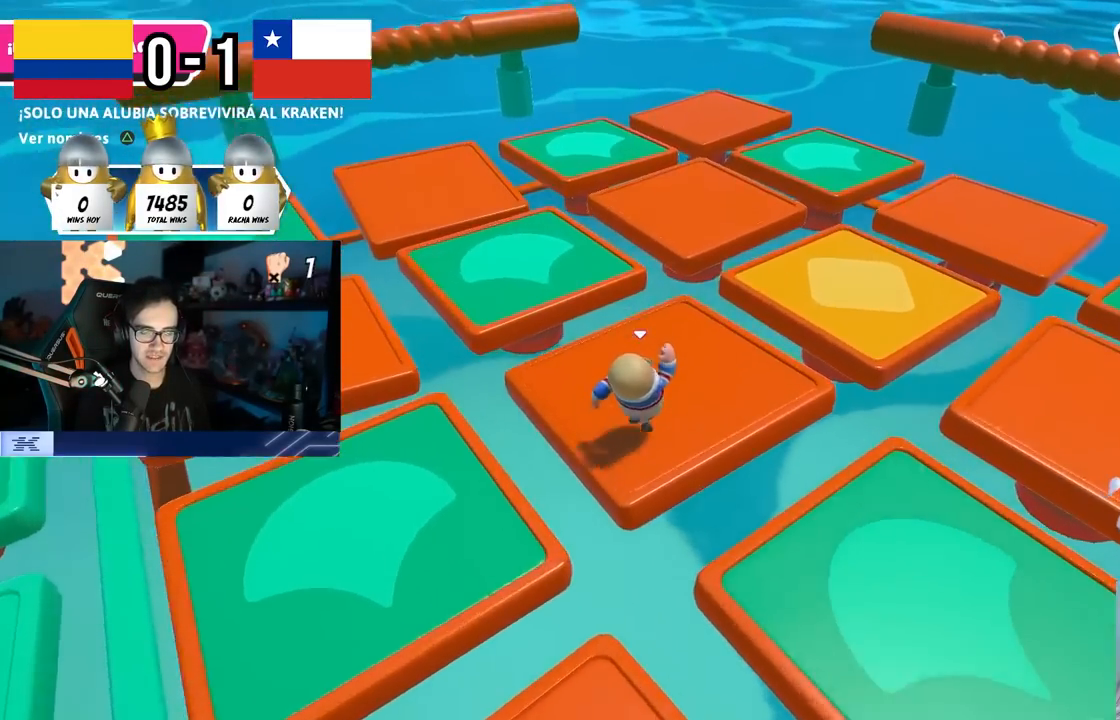
{"buttons": ["CROSS"], "left_stick": "up", "right_stick": "center", "events": [[67, "right_stick", "right"], [267, "right_stick", "center"], [467, "CROSS", "down"]]}
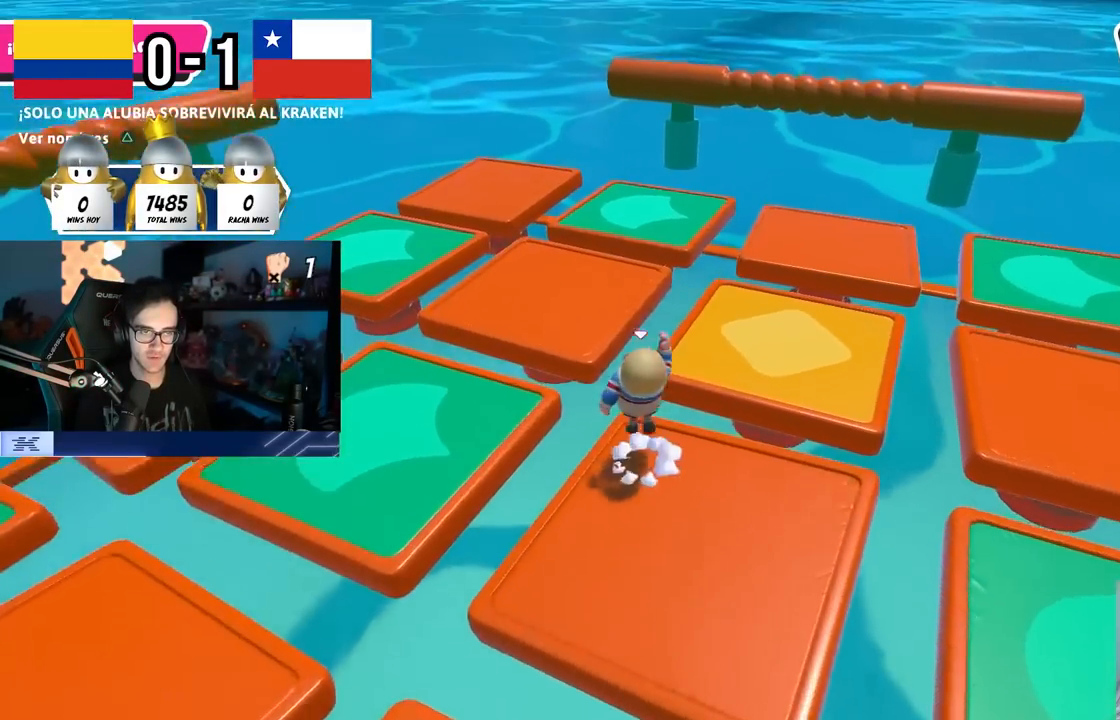
{"buttons": [], "left_stick": "up-left", "right_stick": "right", "events": [[133, "CROSS", "up"], [250, "left_stick", "up-left"], [367, "right_stick", "right"]]}
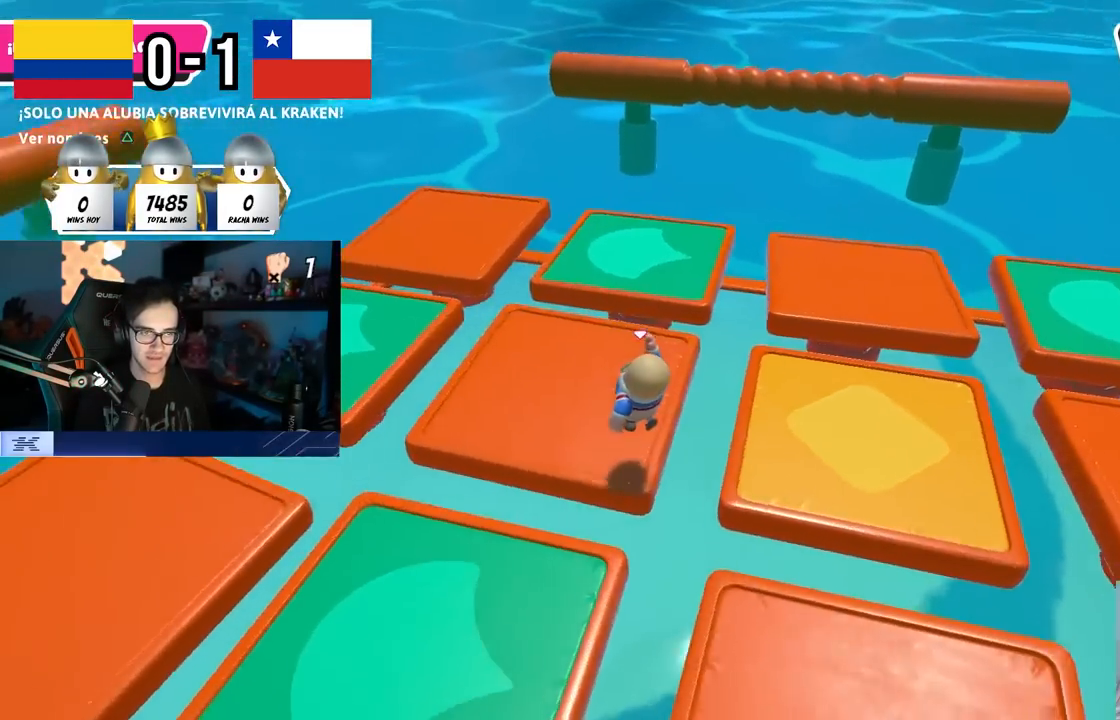
{"buttons": [], "left_stick": "up-left", "right_stick": "center", "events": [[367, "right_stick", "center"]]}
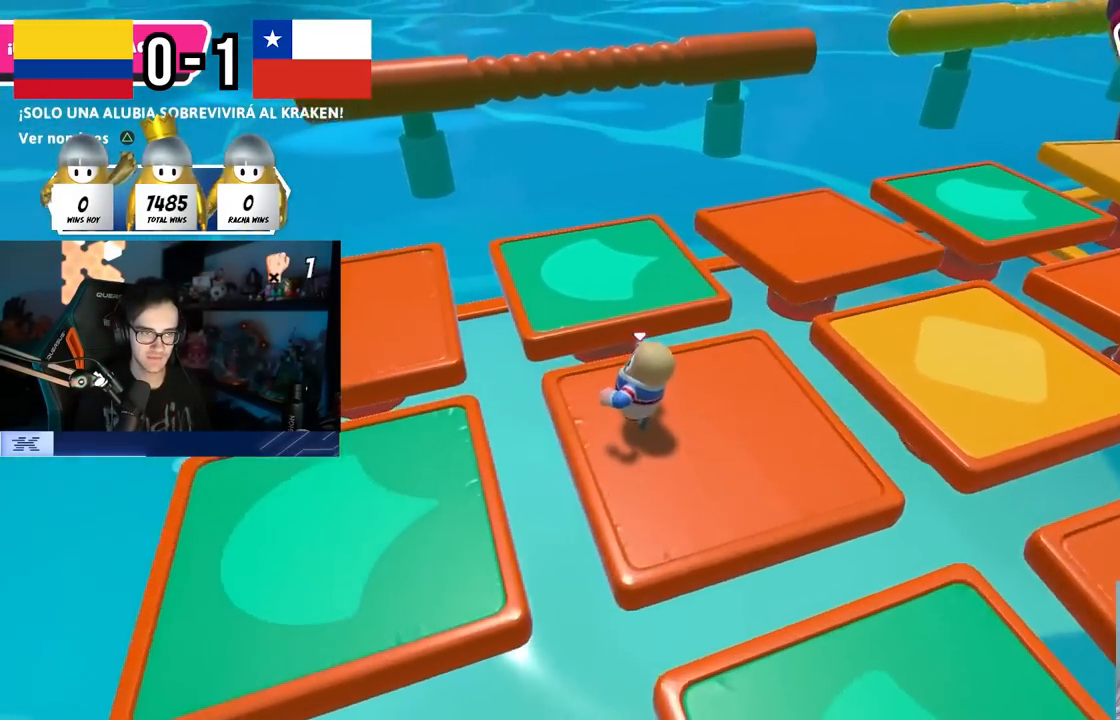
{"buttons": [], "left_stick": "up-left", "right_stick": "right", "events": [[117, "CROSS", "down"], [267, "CROSS", "up"], [433, "right_stick", "right"]]}
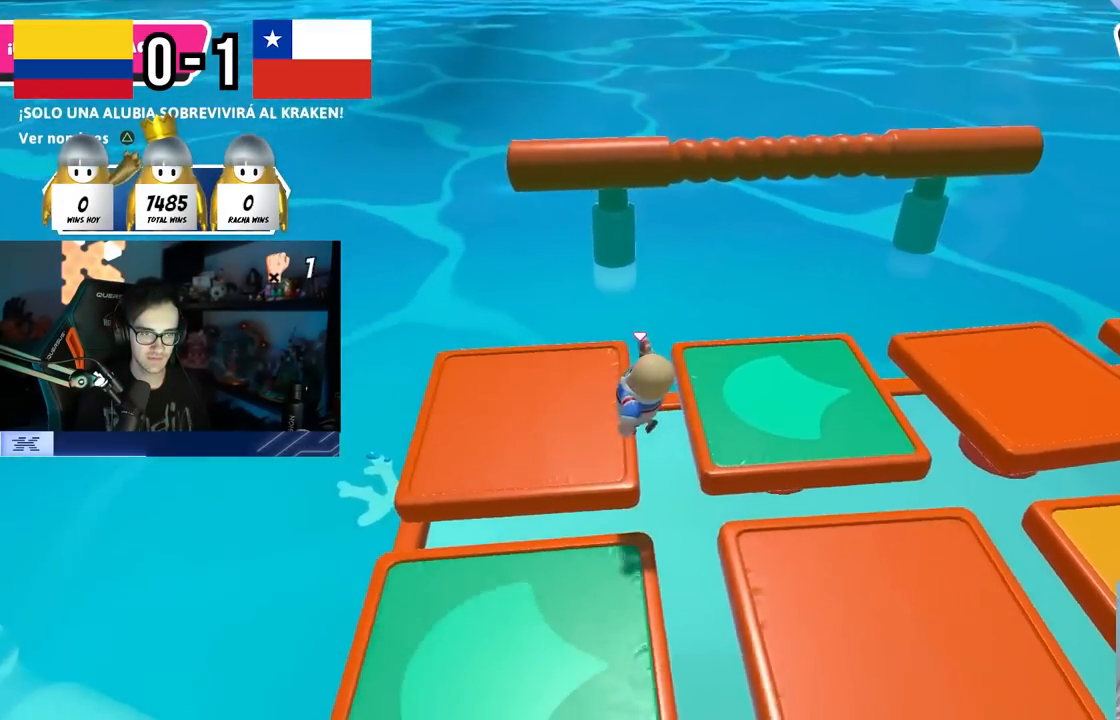
{"buttons": [], "left_stick": "left", "right_stick": "up-right", "events": [[233, "left_stick", "up-right"], [233, "right_stick", "up-right"], [367, "left_stick", "down-right"], [450, "left_stick", "down-left"], [500, "left_stick", "left"]]}
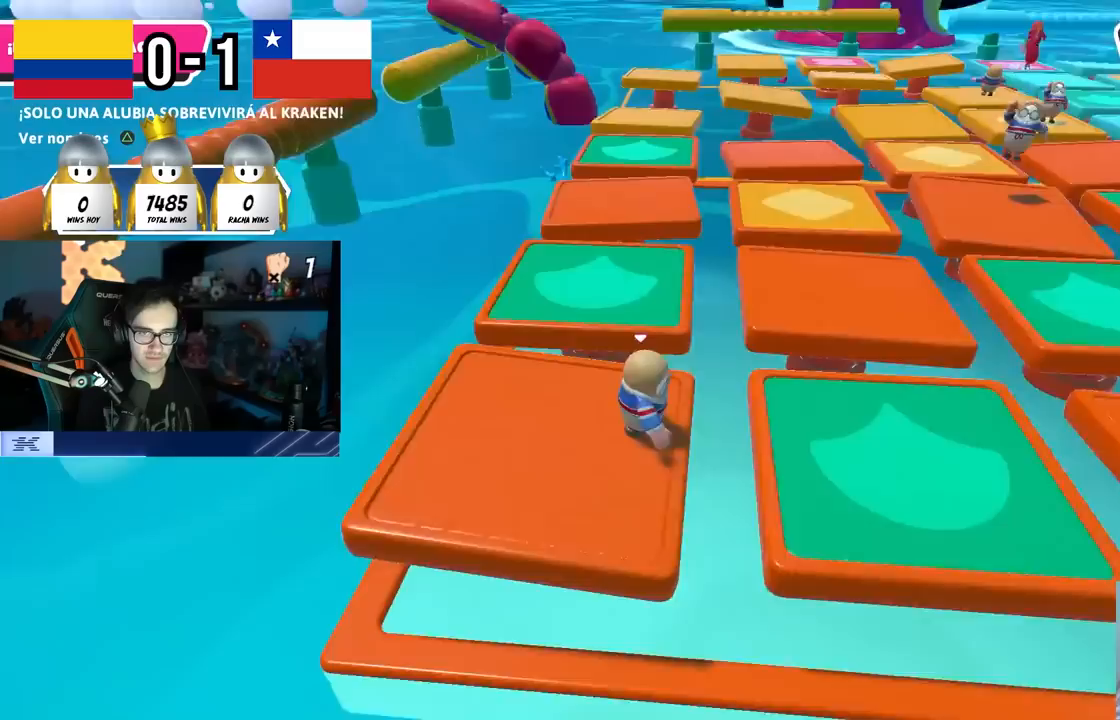
{"buttons": [], "left_stick": "left", "right_stick": "center", "events": [[117, "right_stick", "center"], [167, "left_stick", "center"], [217, "CROSS", "down"], [350, "CROSS", "up"], [350, "left_stick", "up"], [450, "left_stick", "center"], [500, "left_stick", "left"]]}
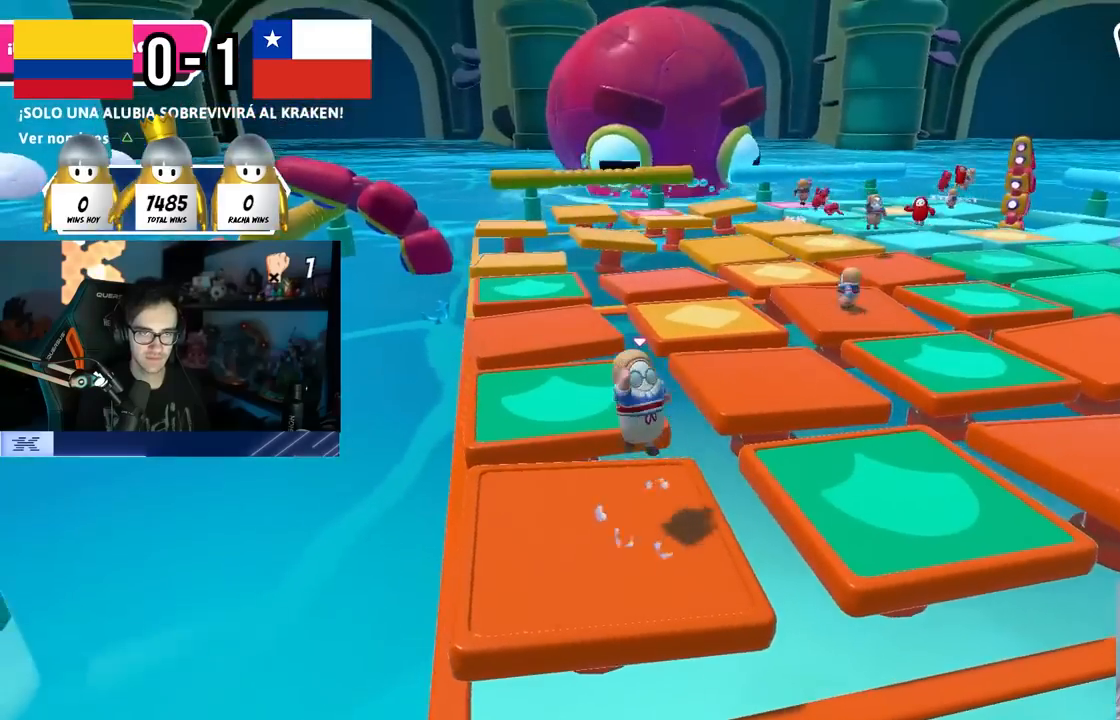
{"buttons": ["CROSS"], "left_stick": "center", "right_stick": "center", "events": [[17, "right_stick", "down-right"], [117, "right_stick", "center"], [233, "left_stick", "center"], [250, "TRIANGLE", "down"], [350, "left_stick", "left"], [367, "TRIANGLE", "up"], [467, "CROSS", "down"], [467, "left_stick", "center"]]}
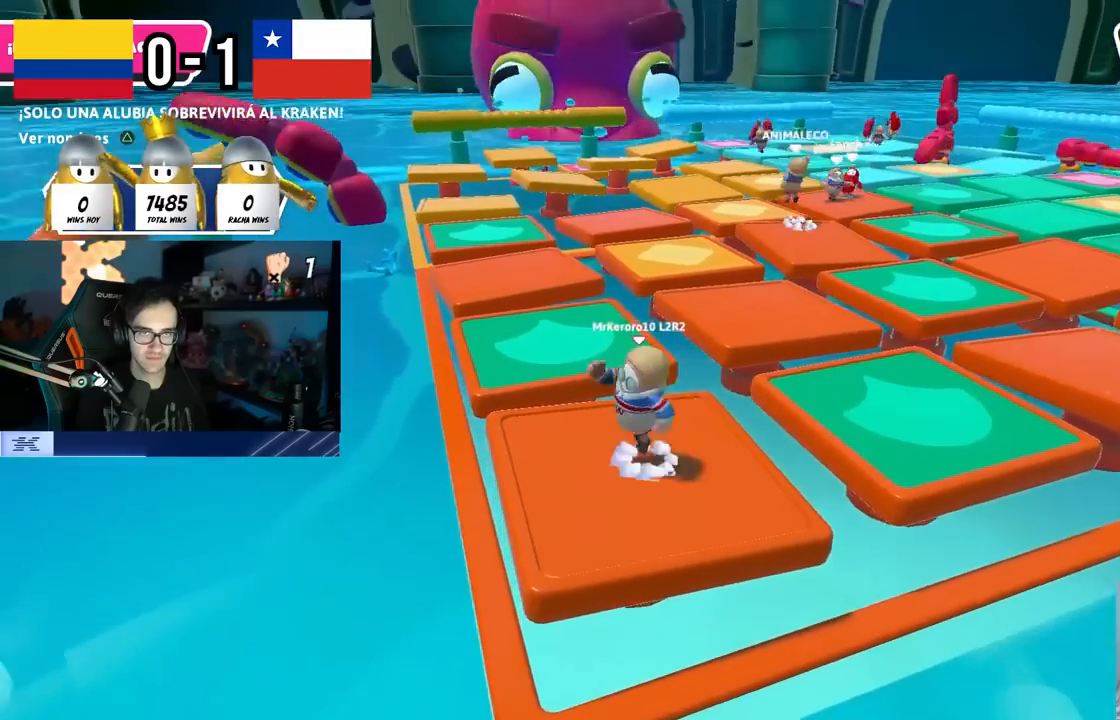
{"buttons": [], "left_stick": "right", "right_stick": "center", "events": [[33, "left_stick", "right"], [100, "CROSS", "up"], [233, "left_stick", "center"], [283, "left_stick", "left"], [483, "left_stick", "right"]]}
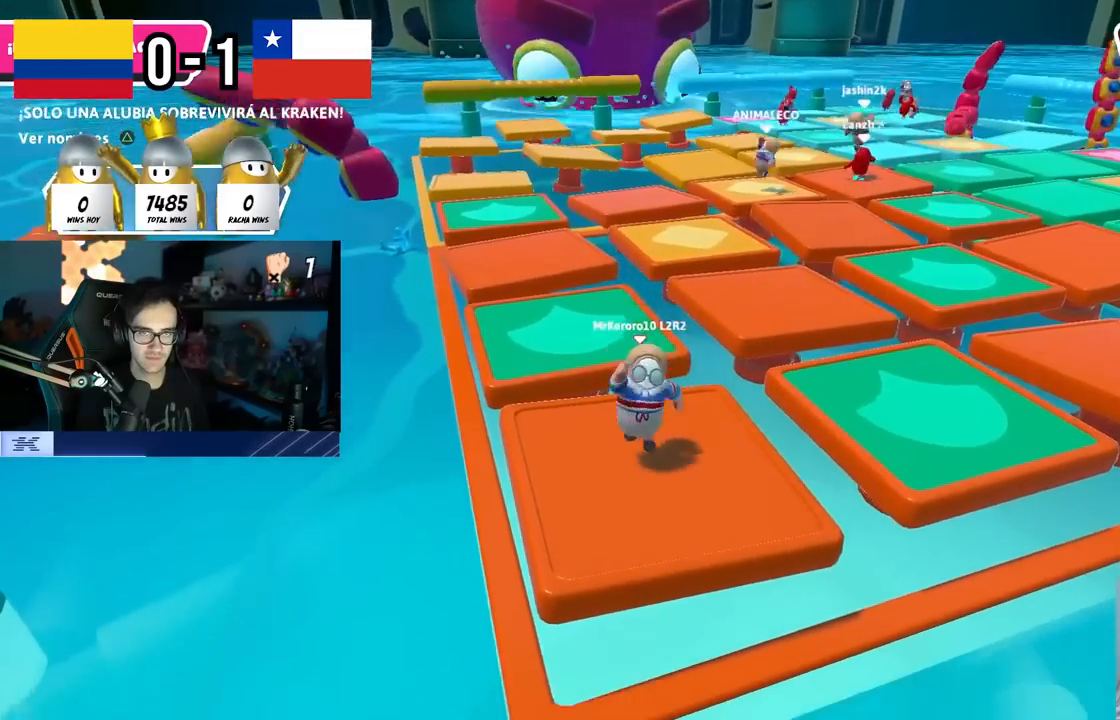
{"buttons": [], "left_stick": "right", "right_stick": "center", "events": [[50, "CROSS", "down"], [150, "left_stick", "left"], [233, "CROSS", "up"], [333, "left_stick", "center"], [383, "left_stick", "right"]]}
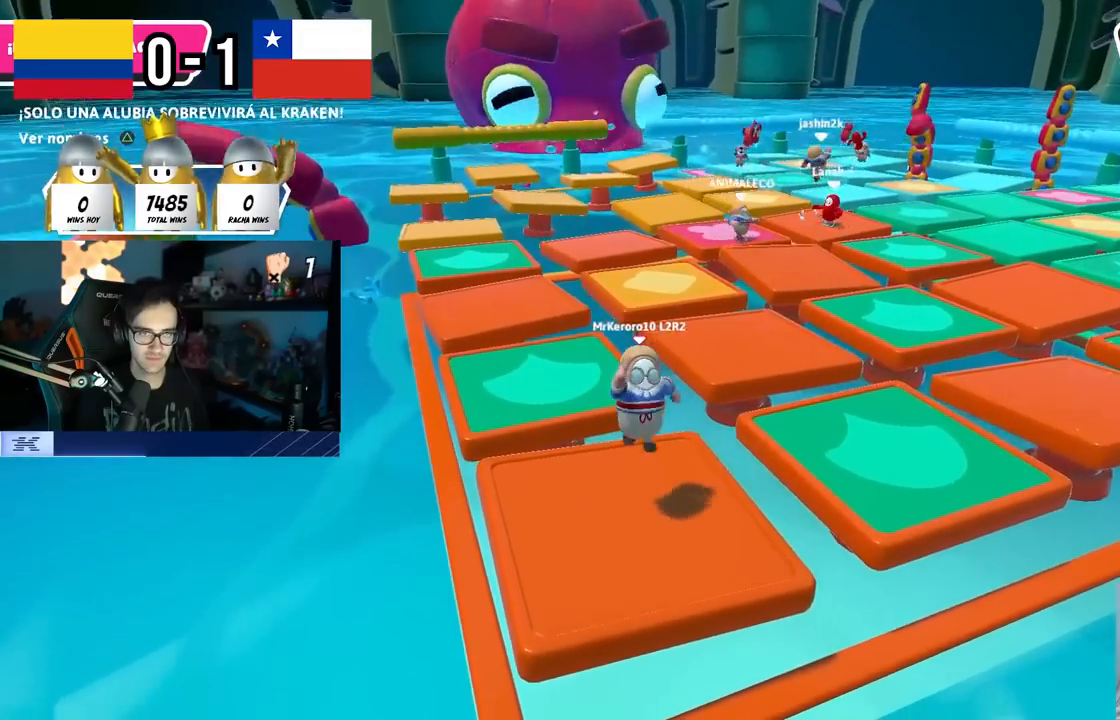
{"buttons": [], "left_stick": "left", "right_stick": "center", "events": [[17, "left_stick", "center"], [67, "TRIANGLE", "down"], [83, "left_stick", "left"], [150, "TRIANGLE", "up"], [267, "CROSS", "down"], [267, "left_stick", "up-right"], [417, "CROSS", "up"], [450, "left_stick", "left"]]}
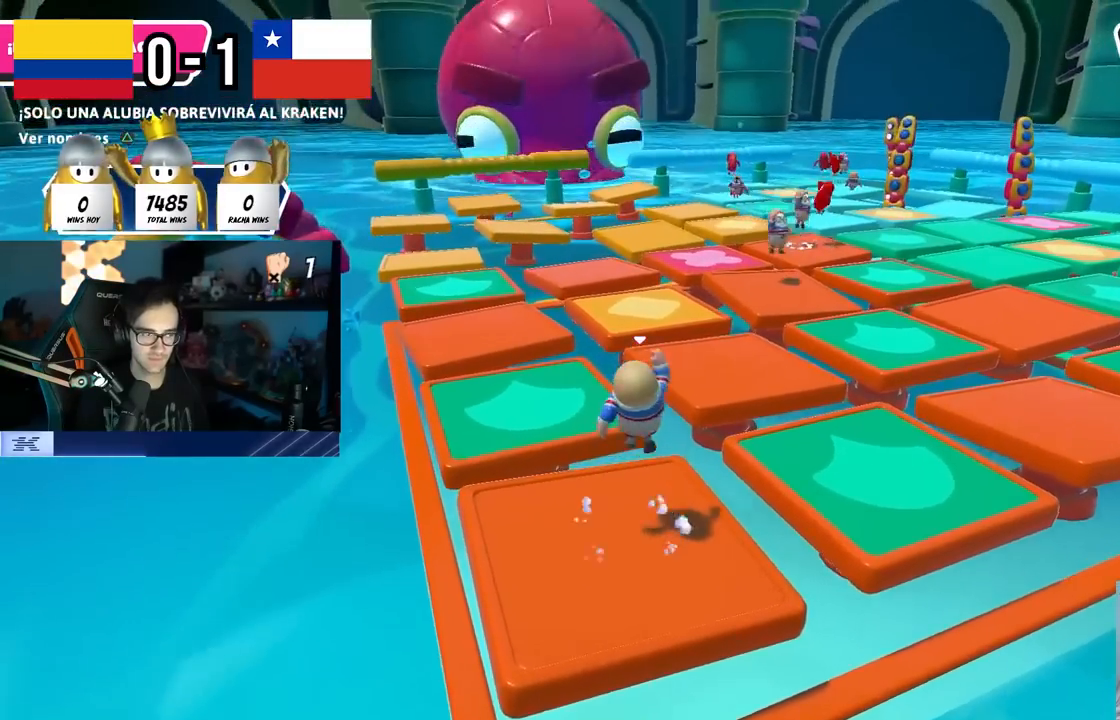
{"buttons": [], "left_stick": "right", "right_stick": "center", "events": [[100, "left_stick", "down-left"], [333, "left_stick", "center"], [467, "left_stick", "right"]]}
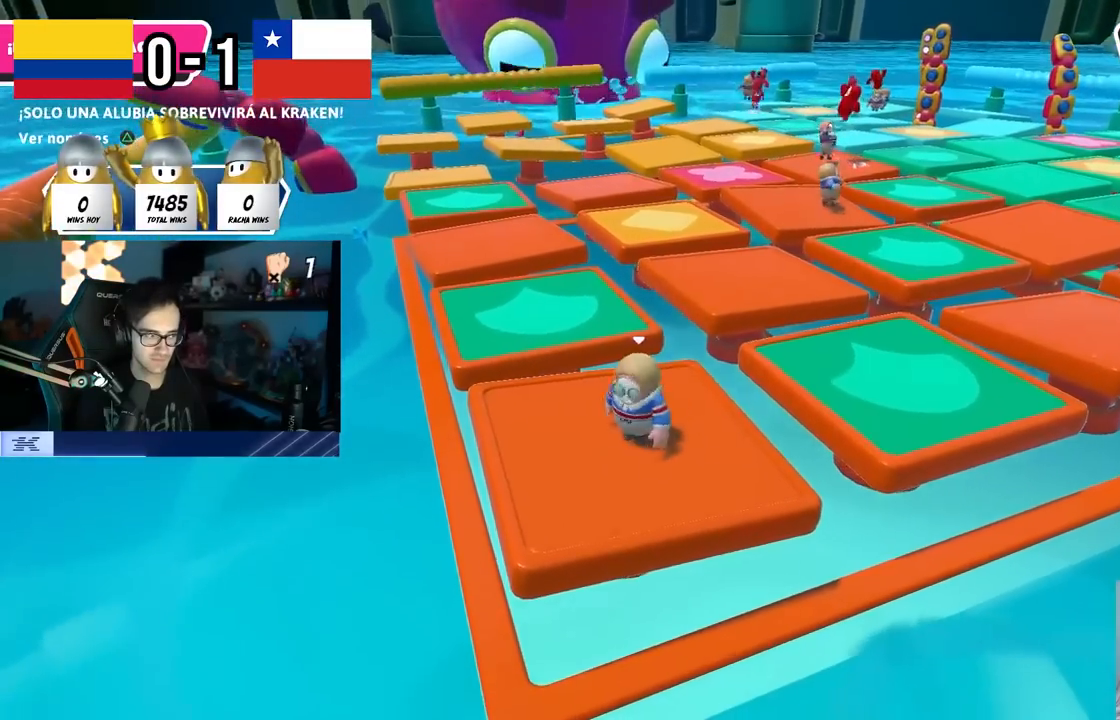
{"buttons": [], "left_stick": "center", "right_stick": "center", "events": [[150, "left_stick", "left"], [283, "left_stick", "center"]]}
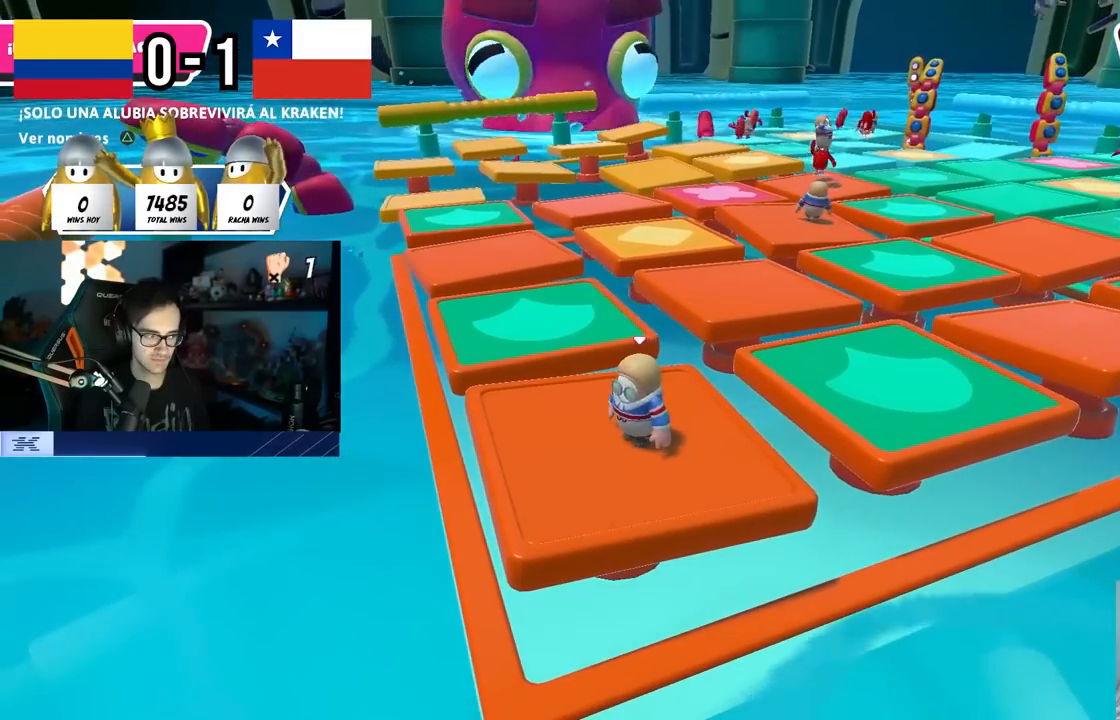
{"buttons": ["CROSS"], "left_stick": "right", "right_stick": "center", "events": [[217, "left_stick", "left"], [333, "left_stick", "center"], [350, "CROSS", "down"], [400, "left_stick", "right"]]}
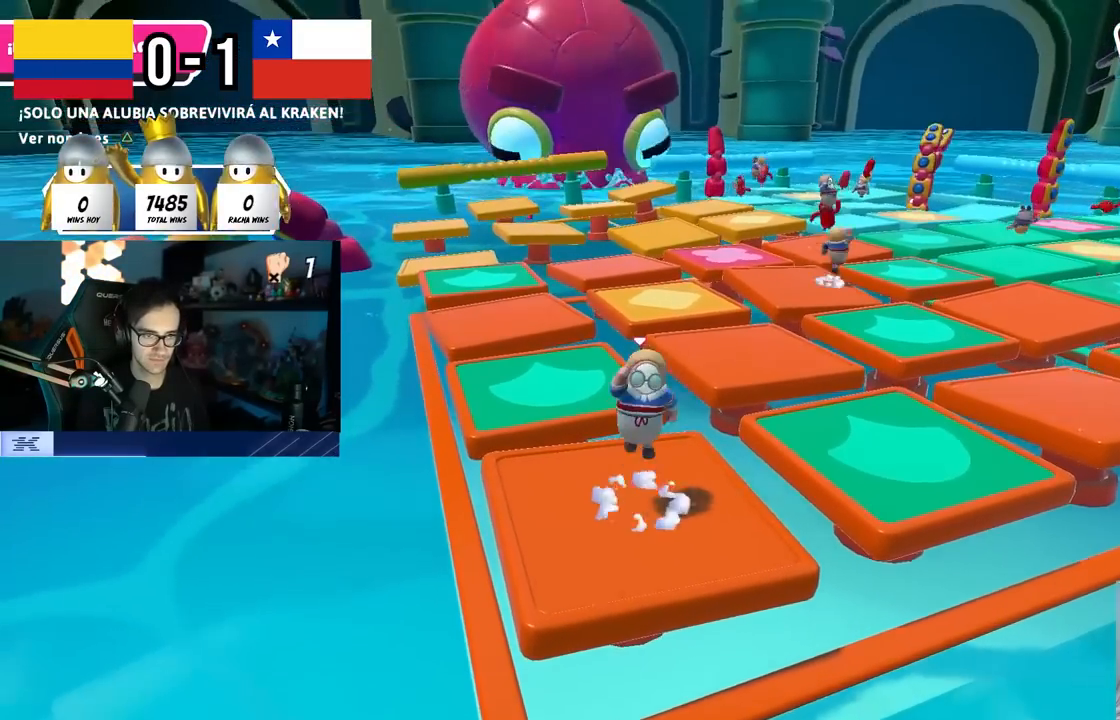
{"buttons": ["CROSS"], "left_stick": "left", "right_stick": "center", "events": [[17, "CROSS", "up"], [67, "left_stick", "left"], [217, "left_stick", "center"], [283, "left_stick", "right"], [383, "left_stick", "down"], [433, "left_stick", "left"], [467, "CROSS", "down"]]}
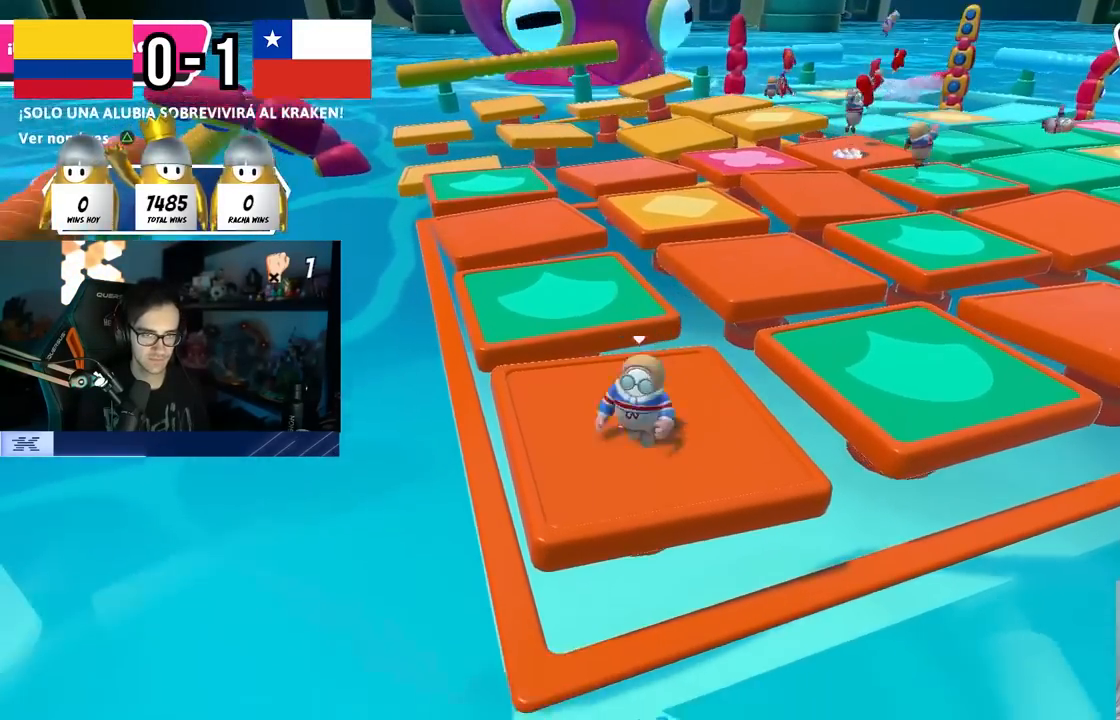
{"buttons": [], "left_stick": "center", "right_stick": "center", "events": [[33, "left_stick", "center"], [83, "left_stick", "right"], [133, "CROSS", "up"], [267, "left_stick", "center"], [333, "left_stick", "left"], [467, "left_stick", "center"]]}
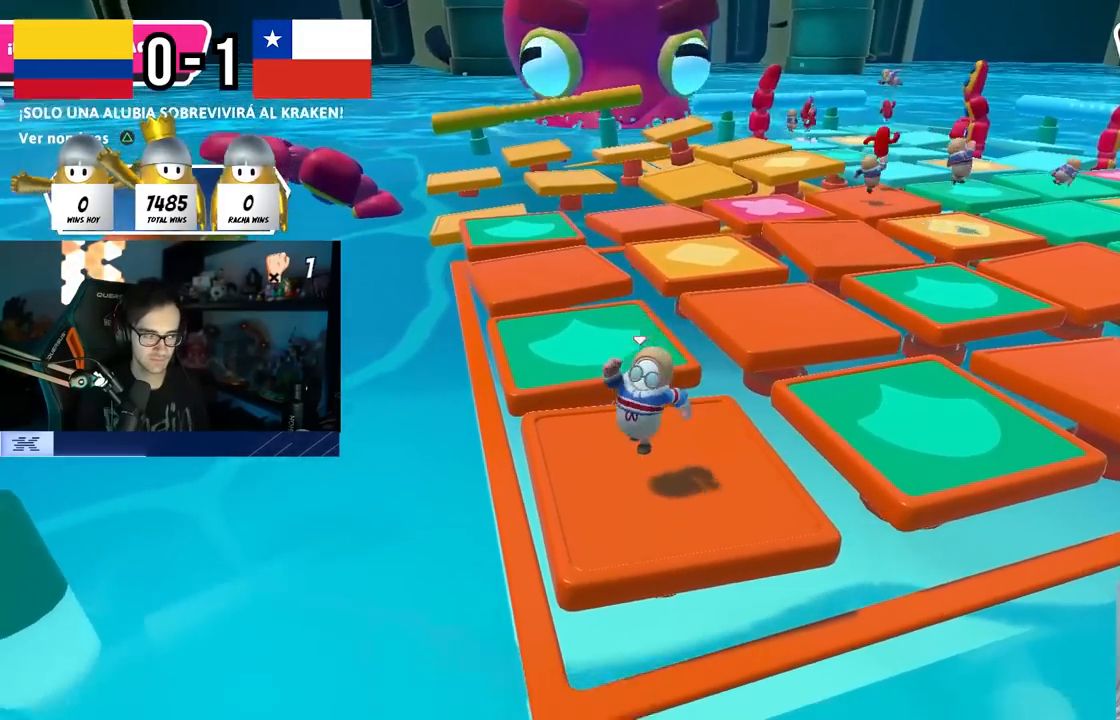
{"buttons": [], "left_stick": "left", "right_stick": "center", "events": [[17, "left_stick", "right"], [117, "CROSS", "down"], [217, "left_stick", "center"], [267, "left_stick", "left"], [300, "CROSS", "up"]]}
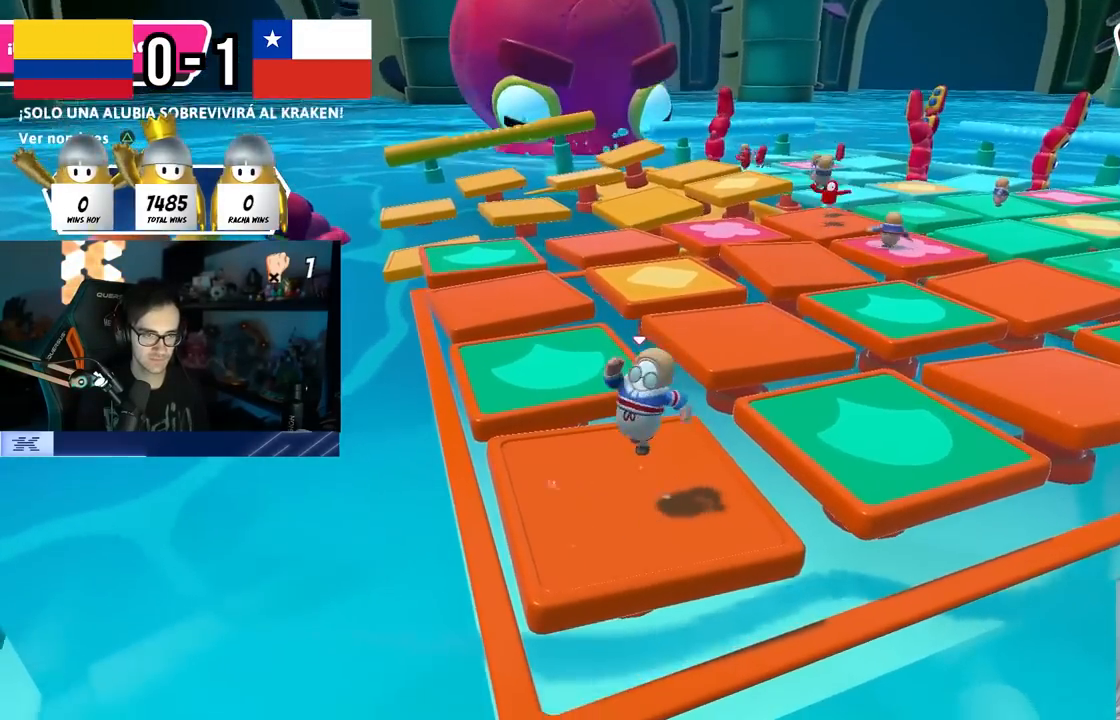
{"buttons": [], "left_stick": "left", "right_stick": "center", "events": [[117, "left_stick", "center"], [167, "left_stick", "right"], [217, "CROSS", "down"], [267, "left_stick", "center"], [333, "left_stick", "left"], [467, "CROSS", "up"]]}
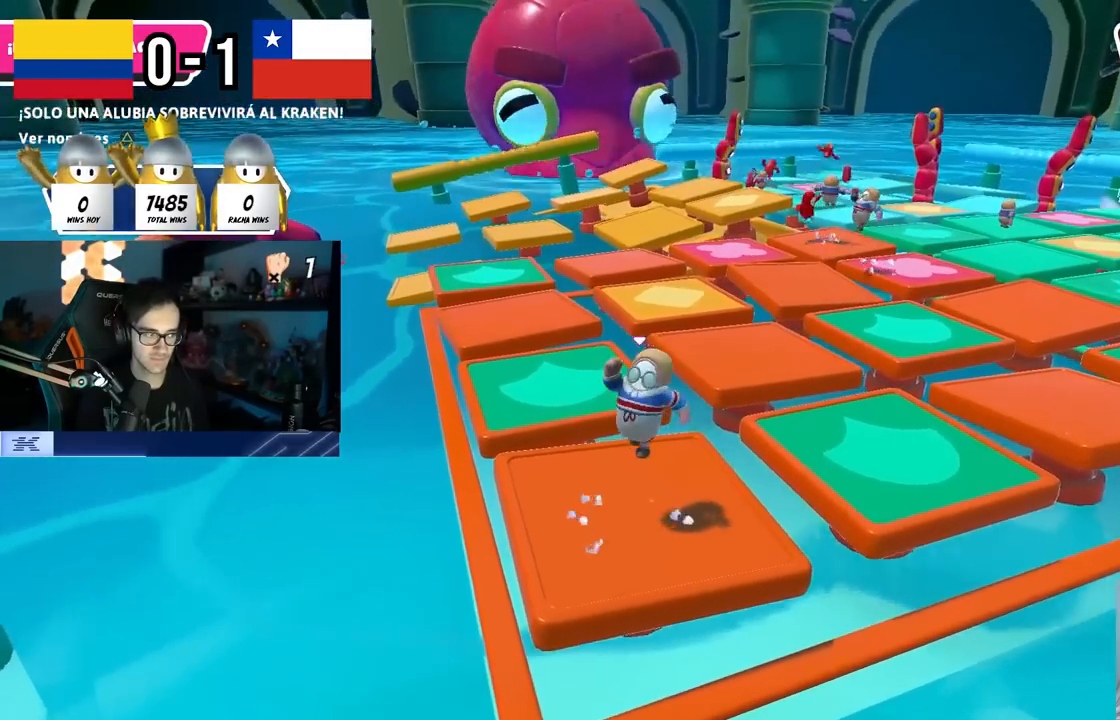
{"buttons": ["CROSS"], "left_stick": "center", "right_stick": "center", "events": [[67, "left_stick", "right"], [267, "left_stick", "left"], [333, "CROSS", "down"], [450, "left_stick", "center"]]}
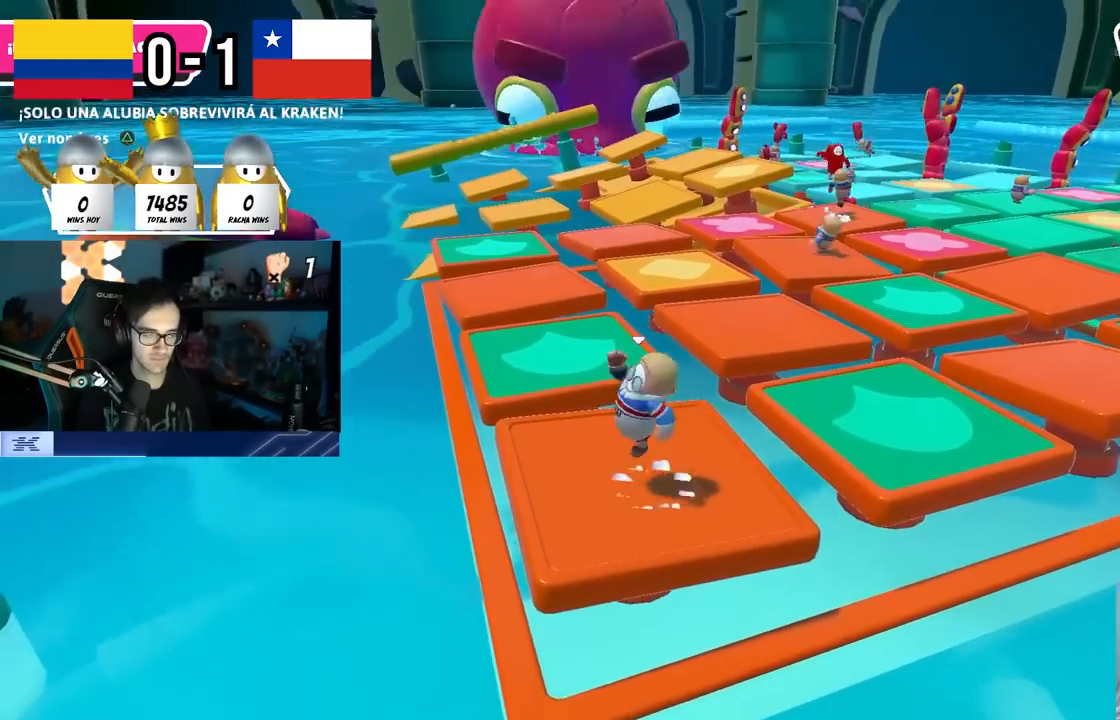
{"buttons": ["CROSS"], "left_stick": "right", "right_stick": "center", "events": [[17, "left_stick", "right"], [67, "CROSS", "up"], [183, "left_stick", "left"], [333, "left_stick", "center"], [383, "left_stick", "right"], [450, "CROSS", "down"]]}
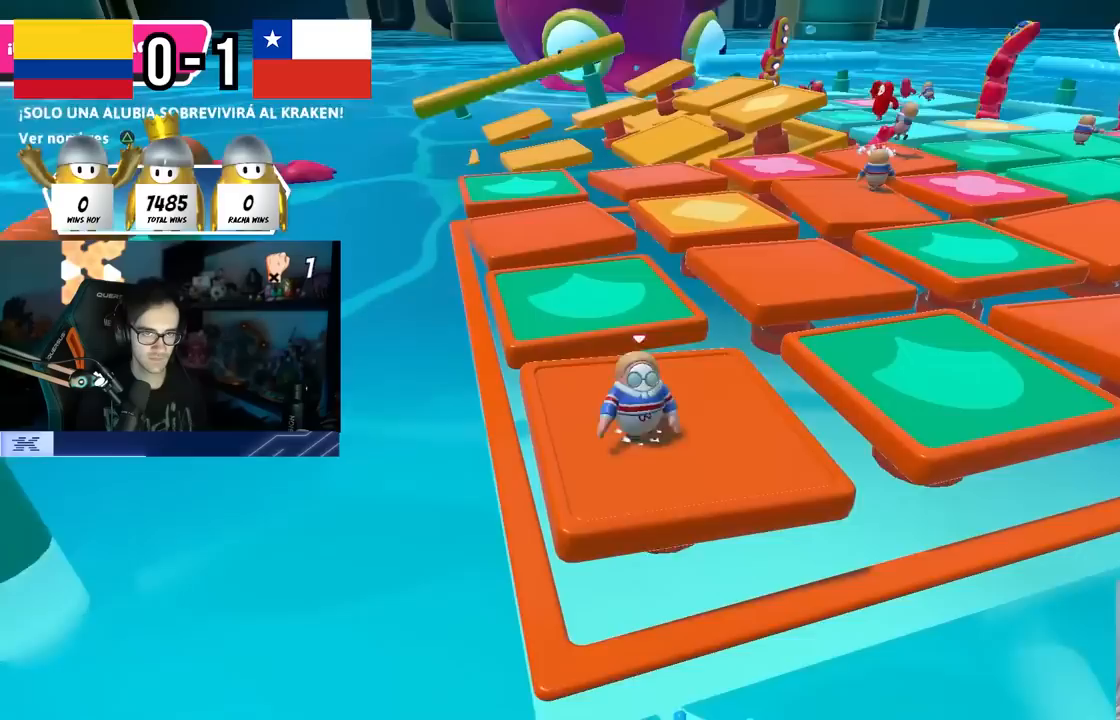
{"buttons": [], "left_stick": "center", "right_stick": "center", "events": [[33, "left_stick", "center"], [83, "left_stick", "left"], [183, "CROSS", "up"], [300, "left_stick", "right"], [483, "left_stick", "center"]]}
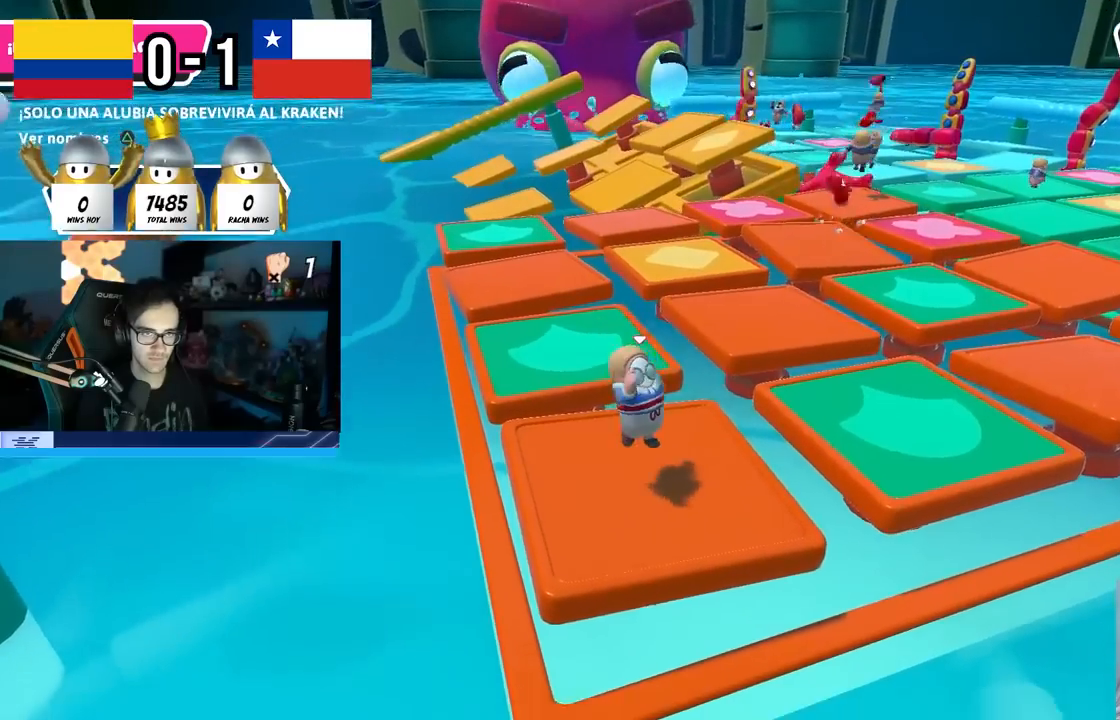
{"buttons": [], "left_stick": "left", "right_stick": "center", "events": [[50, "left_stick", "left"], [100, "CROSS", "down"], [167, "left_stick", "center"], [217, "left_stick", "right"], [333, "CROSS", "up"], [400, "left_stick", "left"]]}
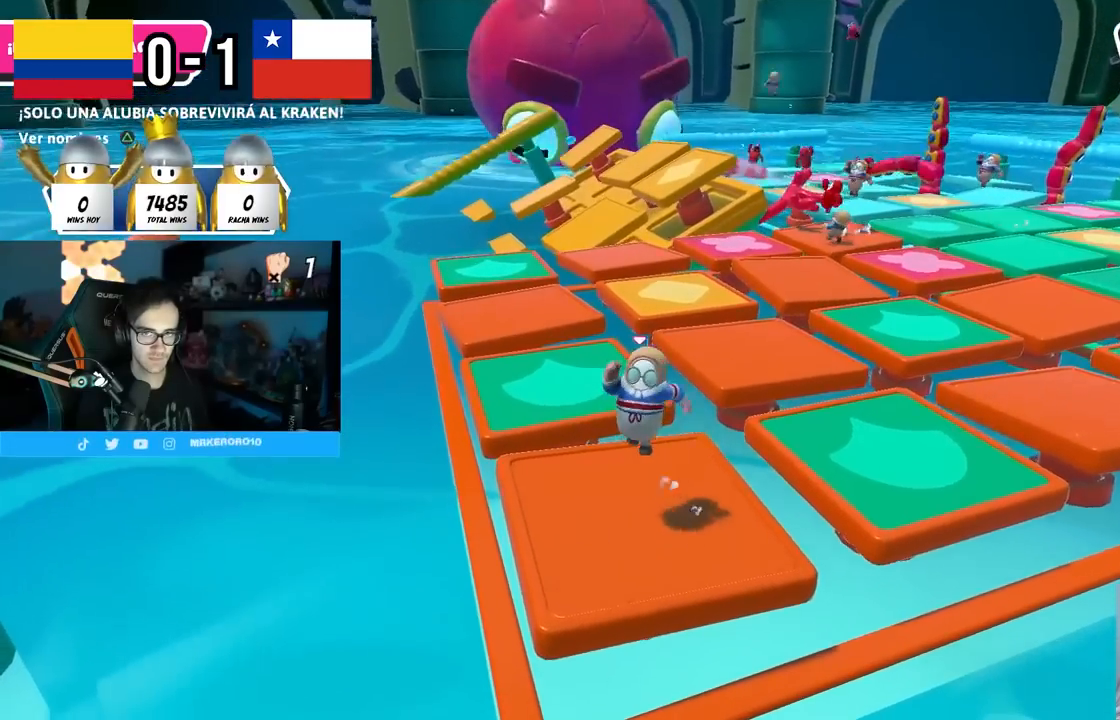
{"buttons": [], "left_stick": "right", "right_stick": "center", "events": [[50, "left_stick", "center"], [100, "left_stick", "right"], [217, "left_stick", "center"], [250, "CROSS", "down"], [267, "left_stick", "left"], [383, "left_stick", "center"], [433, "CROSS", "up"], [433, "left_stick", "right"]]}
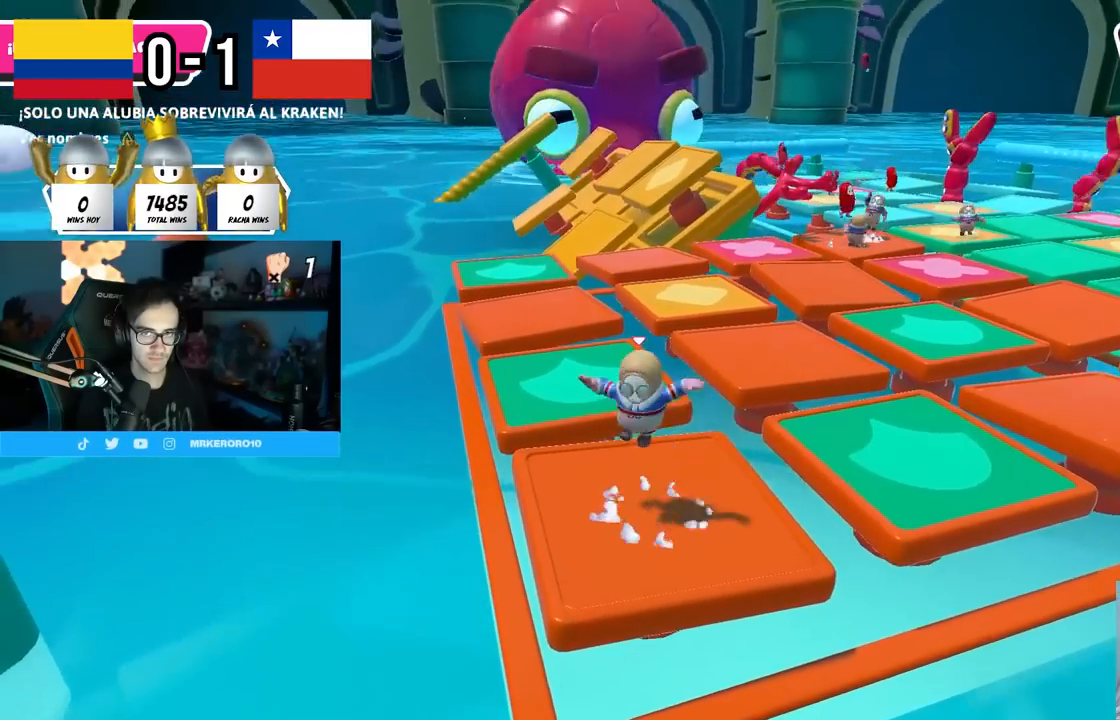
{"buttons": ["CROSS"], "left_stick": "right", "right_stick": "center", "events": [[167, "left_stick", "center"], [217, "left_stick", "left"], [383, "left_stick", "right"], [400, "CROSS", "down"]]}
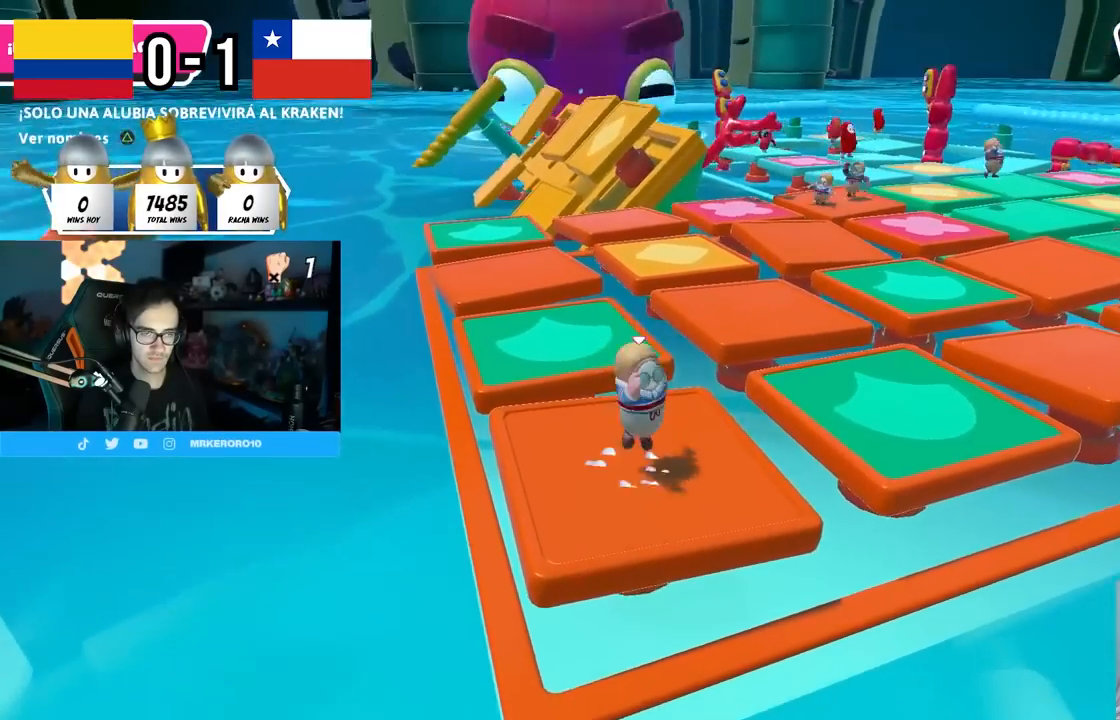
{"buttons": [], "left_stick": "right", "right_stick": "center", "events": [[83, "CROSS", "up"], [83, "left_stick", "left"], [383, "left_stick", "center"], [433, "left_stick", "right"]]}
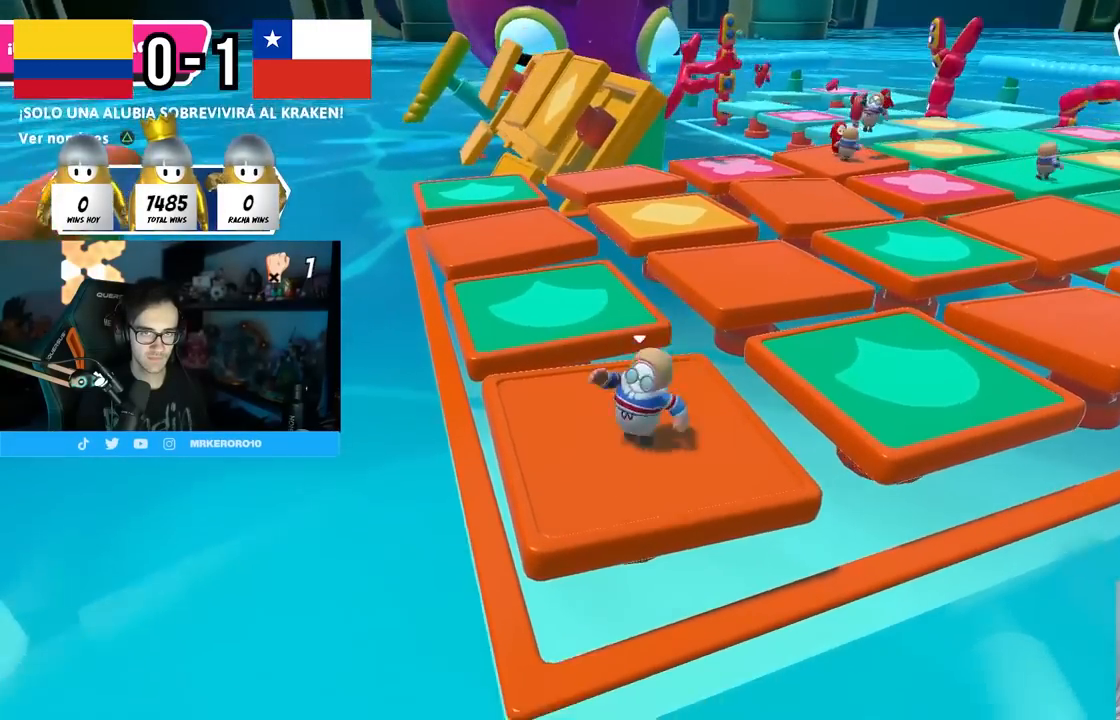
{"buttons": [], "left_stick": "right", "right_stick": "center", "events": [[17, "CROSS", "down"], [117, "left_stick", "left"], [217, "CROSS", "up"], [450, "left_stick", "right"]]}
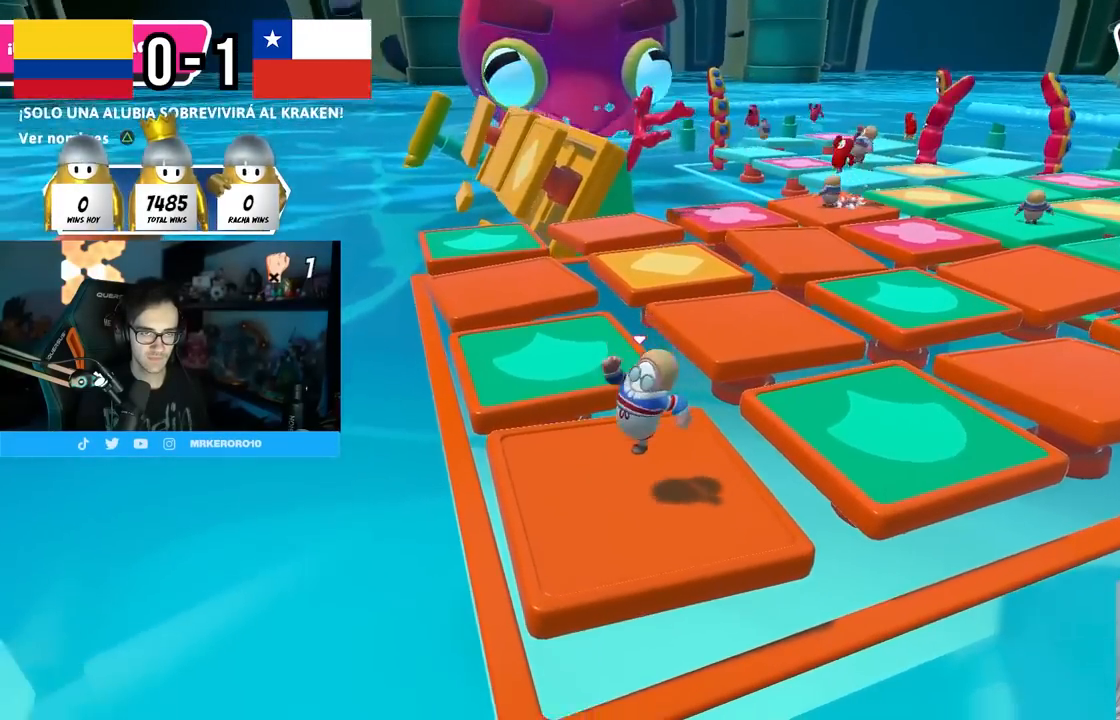
{"buttons": [], "left_stick": "right", "right_stick": "center", "events": [[150, "CROSS", "down"], [183, "left_stick", "left"], [333, "CROSS", "up"], [333, "left_stick", "center"], [417, "left_stick", "right"]]}
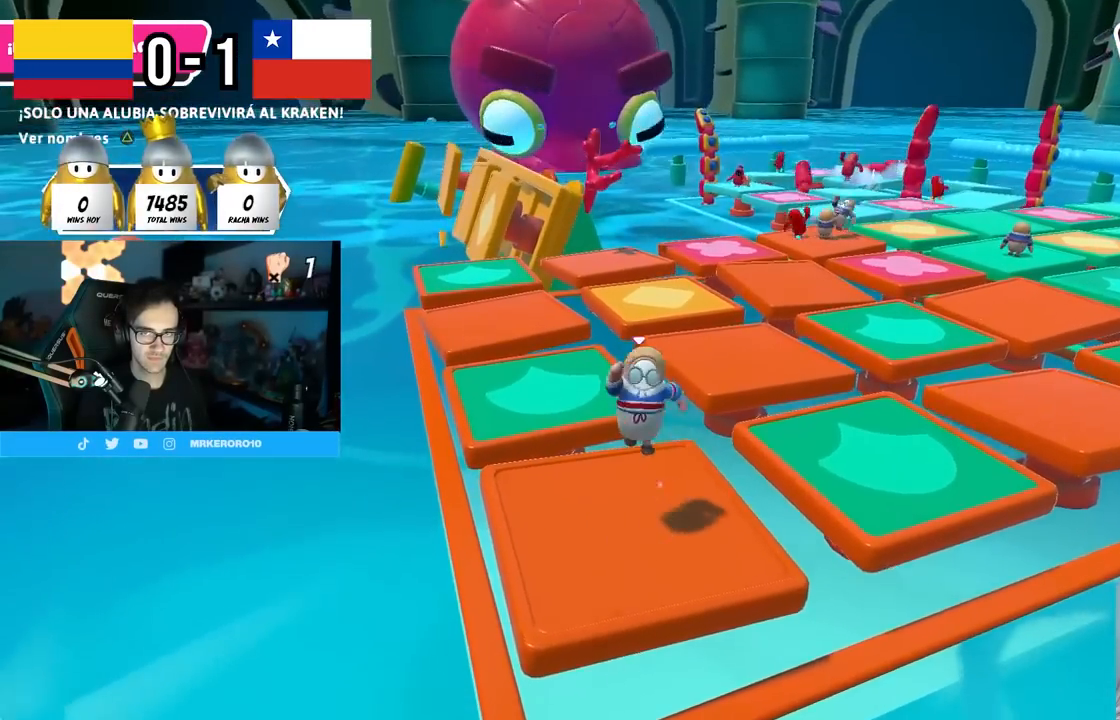
{"buttons": [], "left_stick": "left", "right_stick": "center", "events": [[50, "left_stick", "center"], [67, "right_stick", "down-right"], [100, "left_stick", "left"], [150, "right_stick", "center"], [283, "CROSS", "down"], [283, "left_stick", "center"], [350, "left_stick", "right"], [467, "CROSS", "up"], [500, "left_stick", "left"]]}
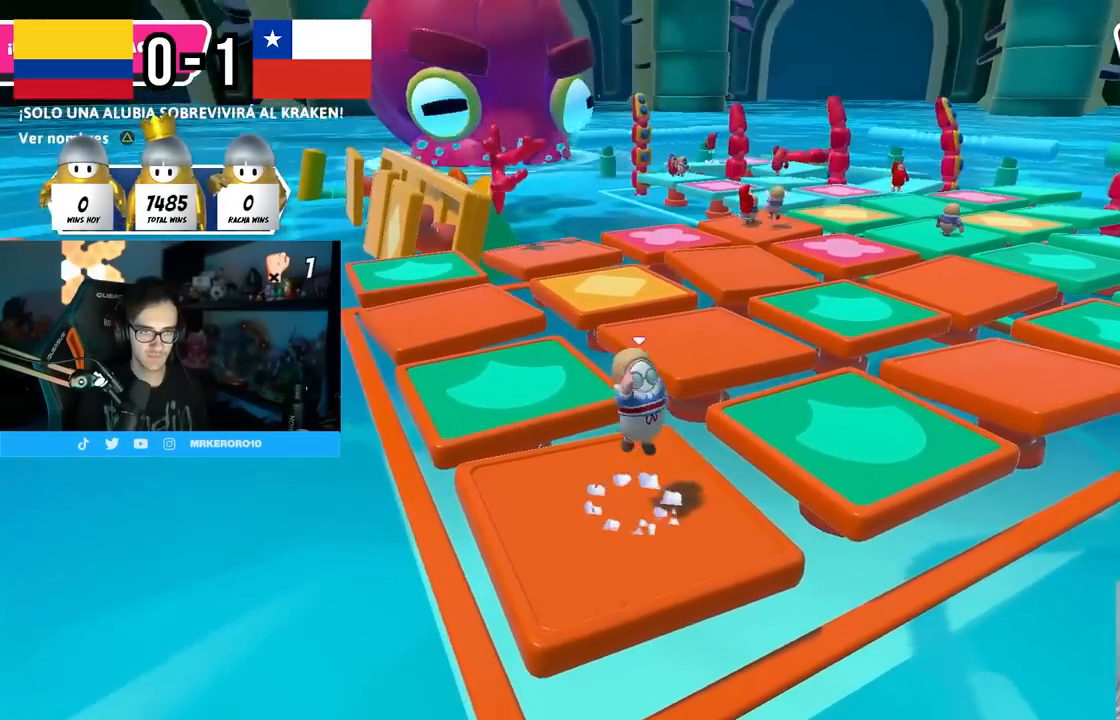
{"buttons": [], "left_stick": "left", "right_stick": "center", "events": [[183, "left_stick", "center"], [233, "left_stick", "right"], [417, "left_stick", "left"]]}
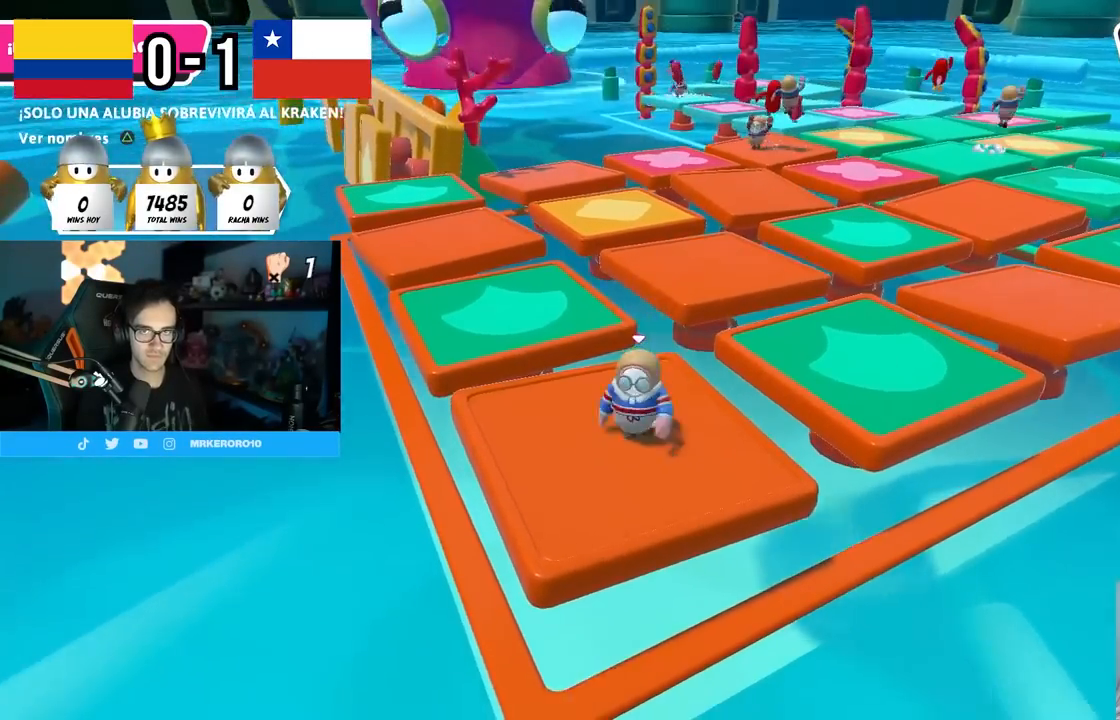
{"buttons": [], "left_stick": "center", "right_stick": "center", "events": [[50, "CROSS", "down"], [67, "left_stick", "center"], [133, "left_stick", "right"], [183, "CROSS", "up"], [283, "left_stick", "center"], [333, "left_stick", "left"], [500, "left_stick", "center"]]}
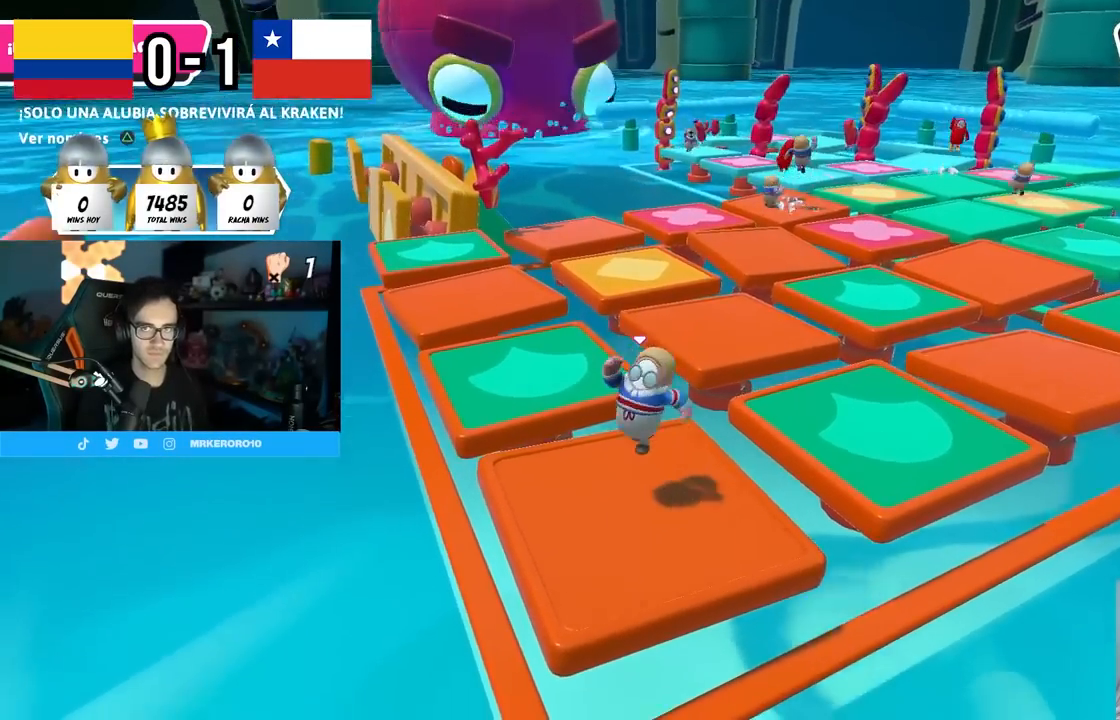
{"buttons": [], "left_stick": "right", "right_stick": "center", "events": [[67, "left_stick", "right"], [183, "left_stick", "center"], [217, "CROSS", "down"], [233, "left_stick", "left"], [350, "CROSS", "up"], [383, "left_stick", "center"], [433, "left_stick", "right"]]}